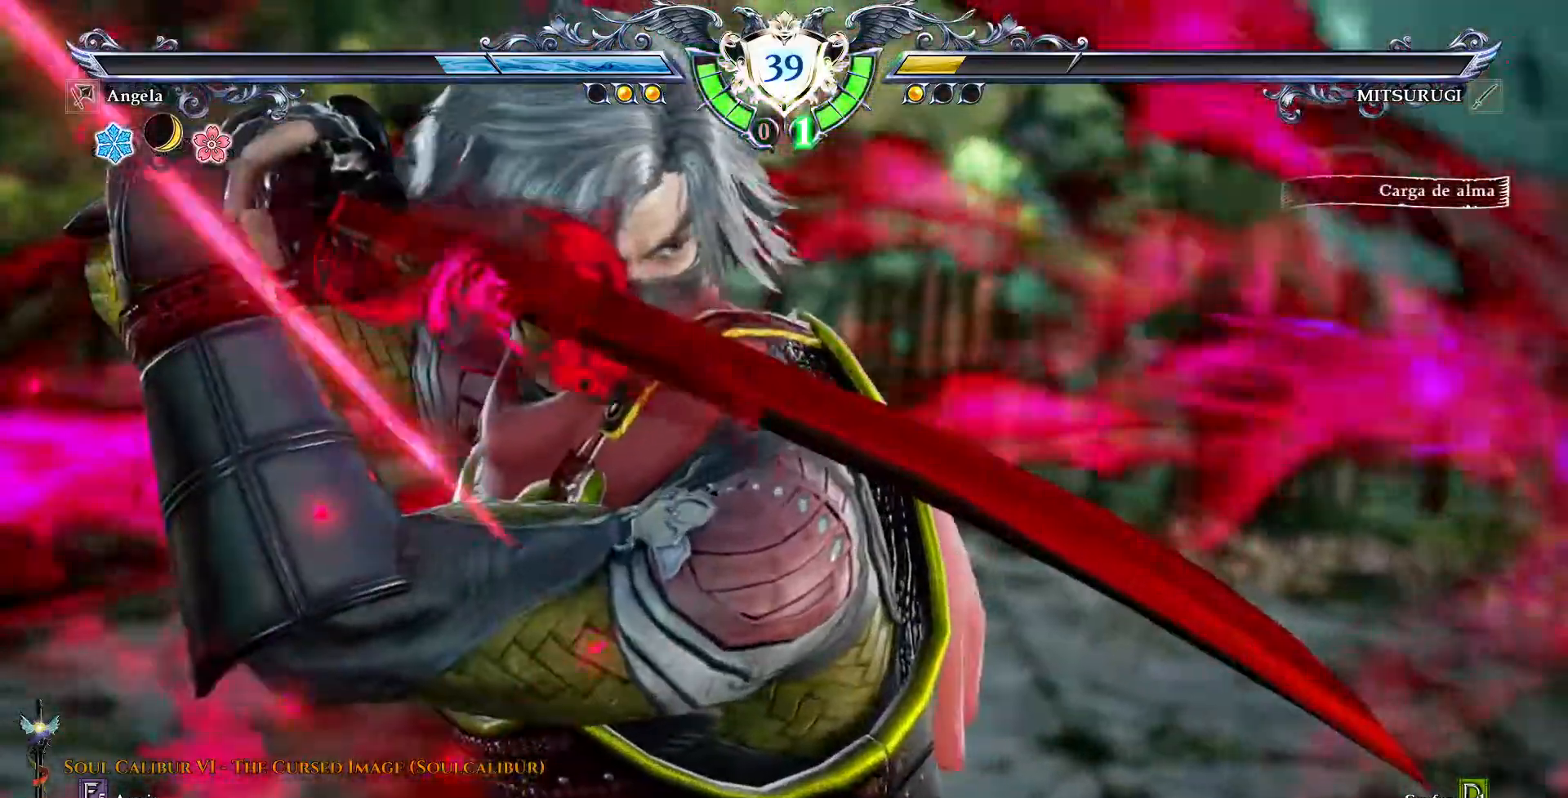
Gameplay with a controller (PlayStation layout); each line is a JSON object with the inputs held at the frame after it. "events" lists button and stick changes between this image and that frame as [ms after this image, input, new state], when the widget could be followed in between. Not read: L1 L3 R1 R3 TOUCHPAD.
{"buttons": ["CROSS"], "events": [[150, "CROSS", "down"], [183, "CROSS", "up"], [367, "DPAD_RIGHT", "down"], [450, "CROSS", "down"], [450, "DPAD_RIGHT", "up"]]}
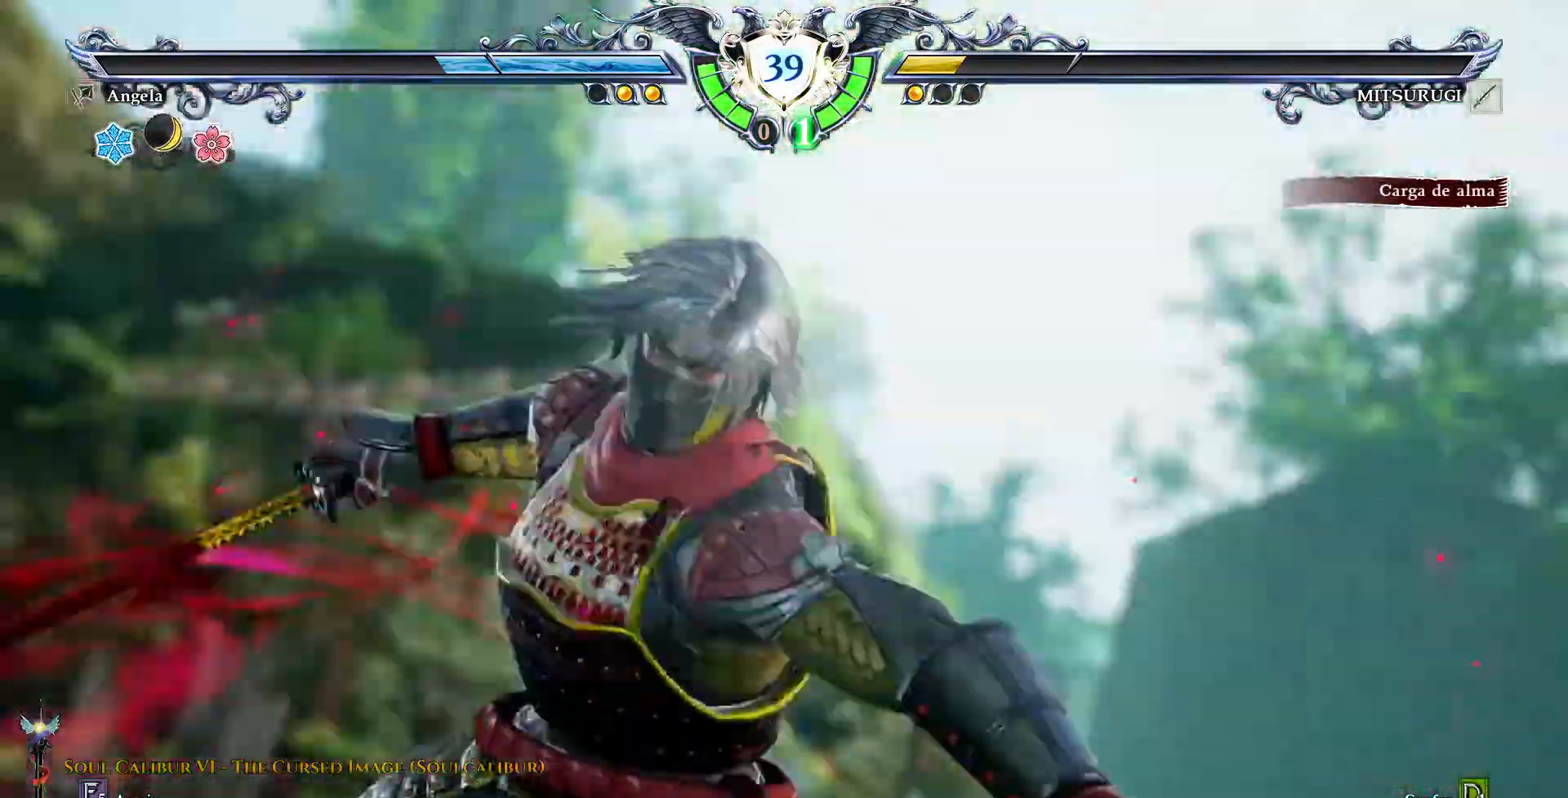
{"buttons": ["CROSS", "DPAD_RIGHT"], "events": [[233, "DPAD_RIGHT", "down"], [250, "CROSS", "up"], [300, "CROSS", "down"], [417, "CROSS", "up"], [467, "CROSS", "down"]]}
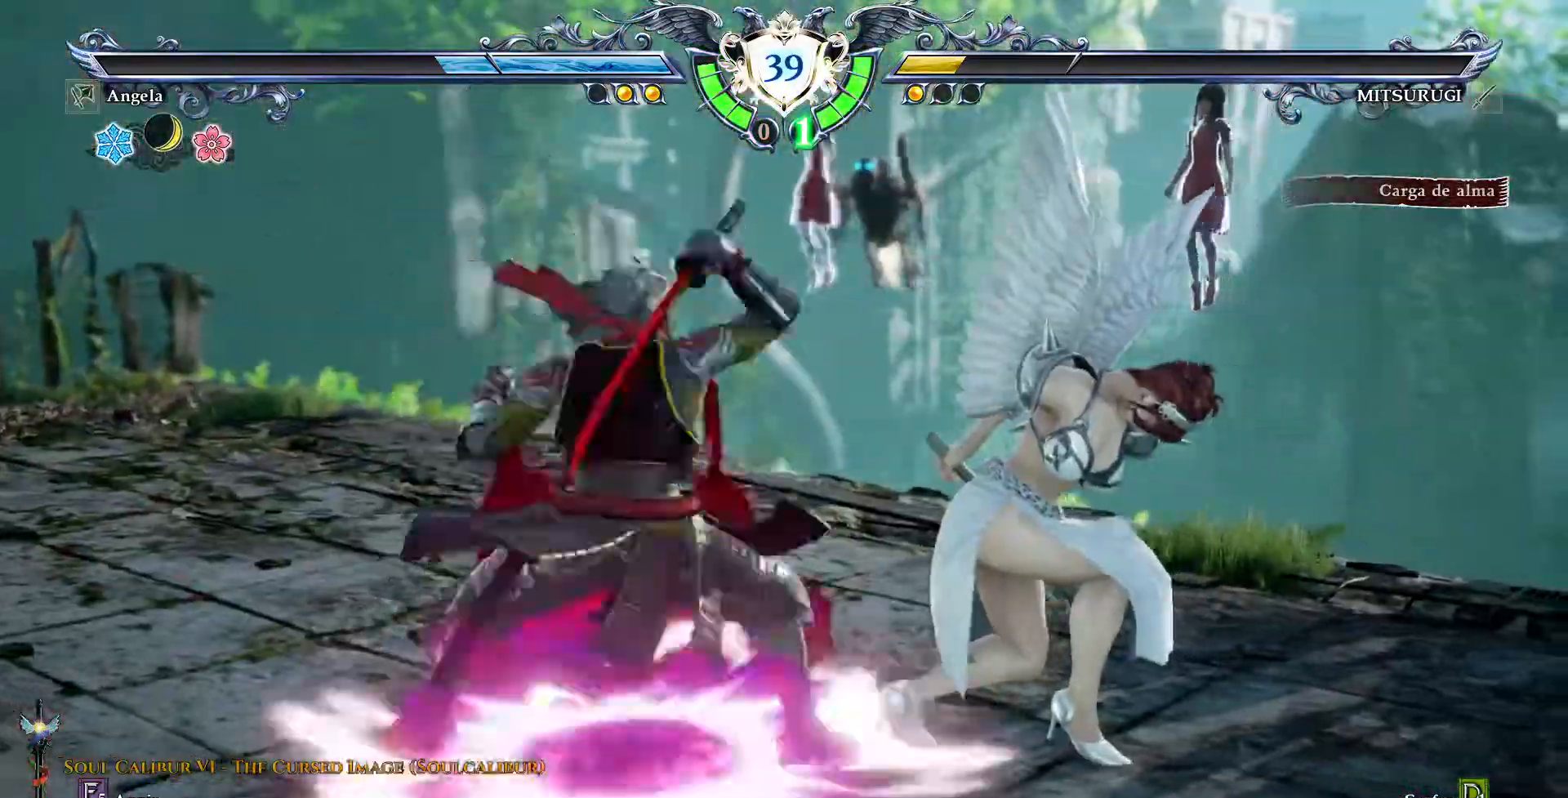
{"buttons": [], "events": [[117, "DPAD_RIGHT", "up"], [200, "CROSS", "up"]]}
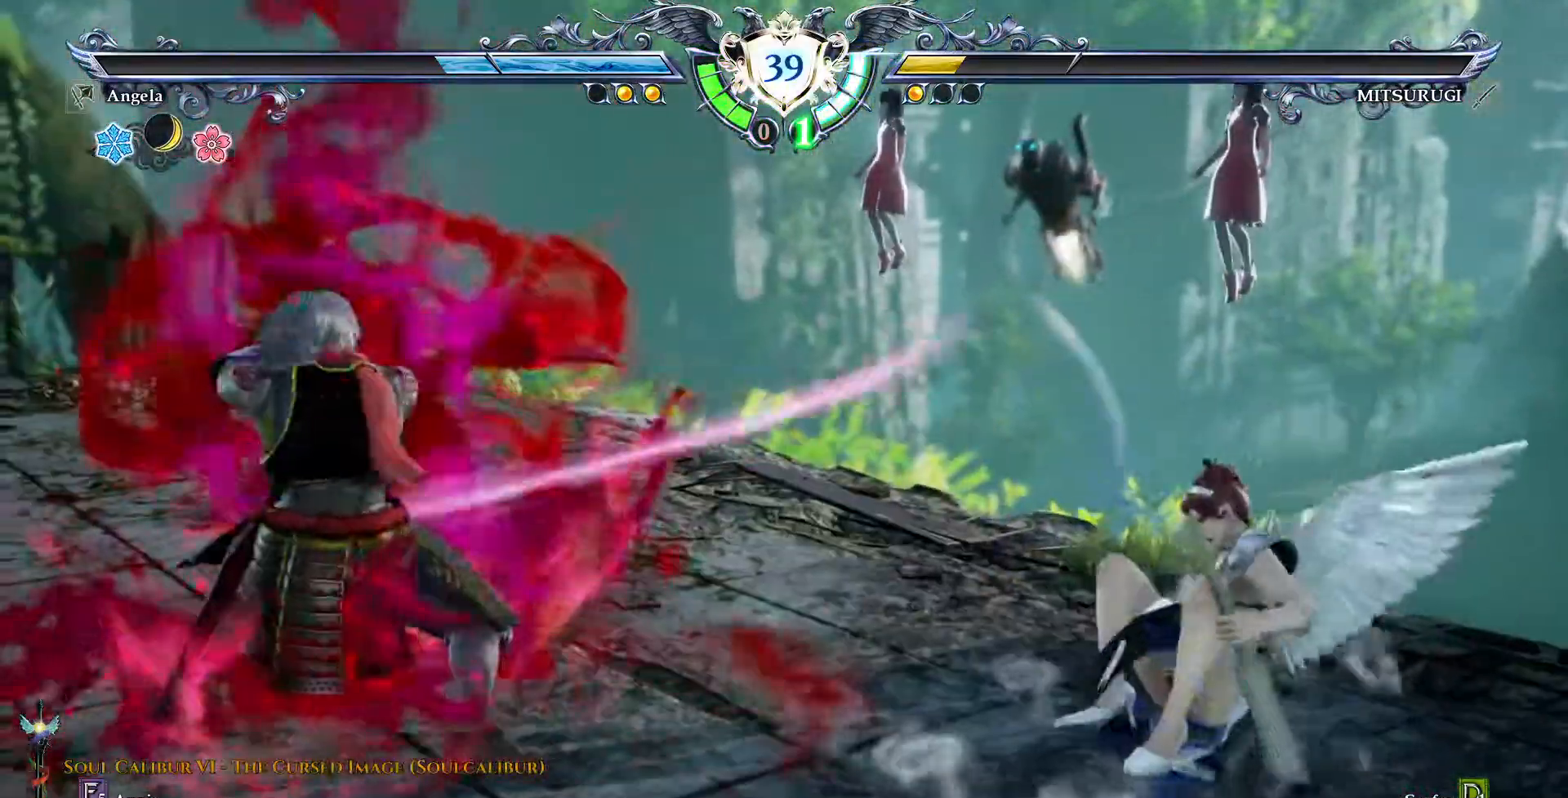
{"buttons": [], "events": [[350, "DPAD_DOWN", "down"], [433, "DPAD_DOWN", "up"]]}
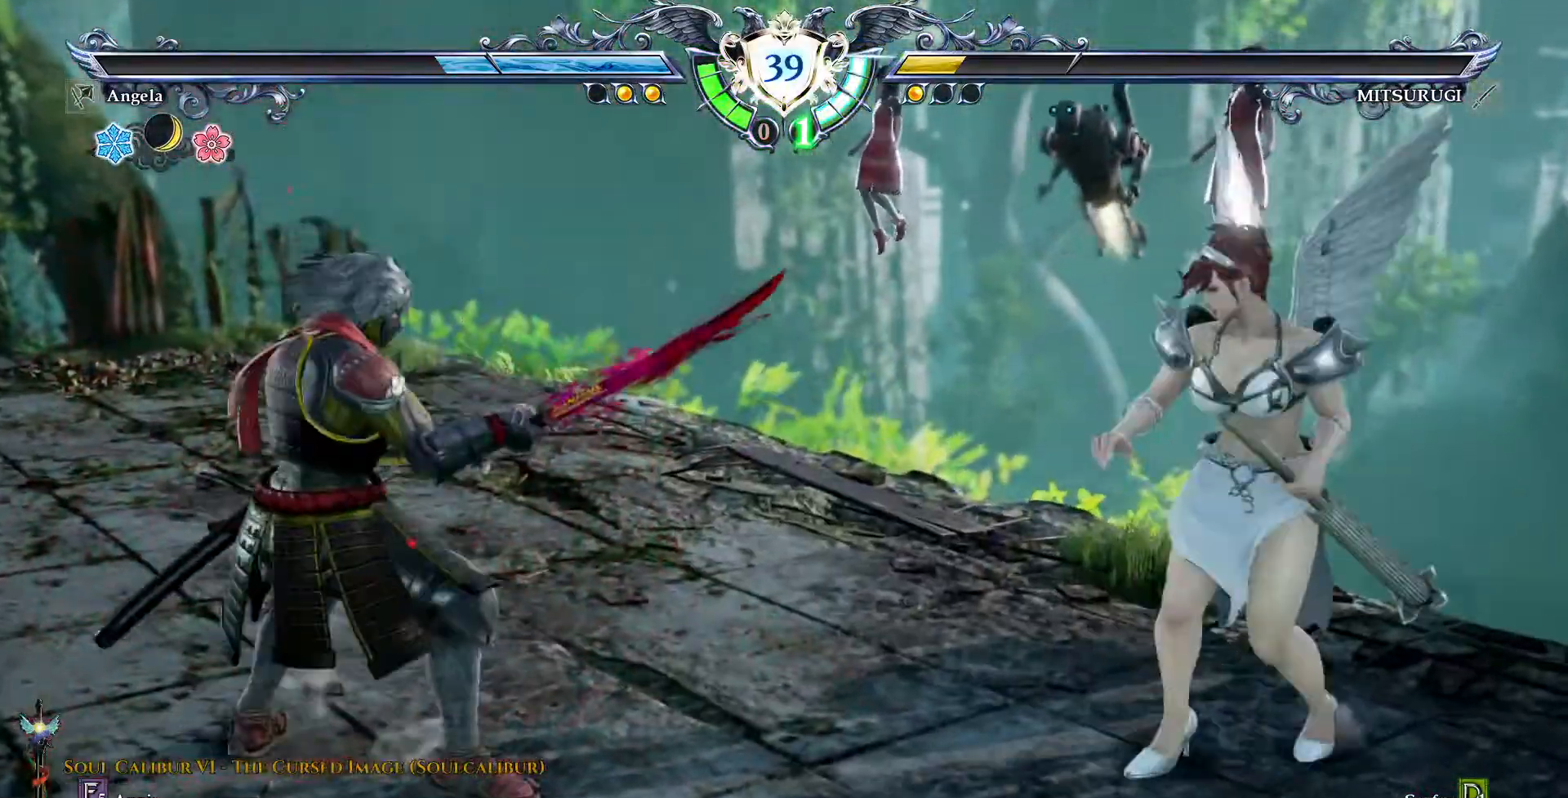
{"buttons": [], "events": [[83, "CROSS", "down"], [350, "CROSS", "up"], [383, "DPAD_LEFT", "down"], [467, "DPAD_LEFT", "up"]]}
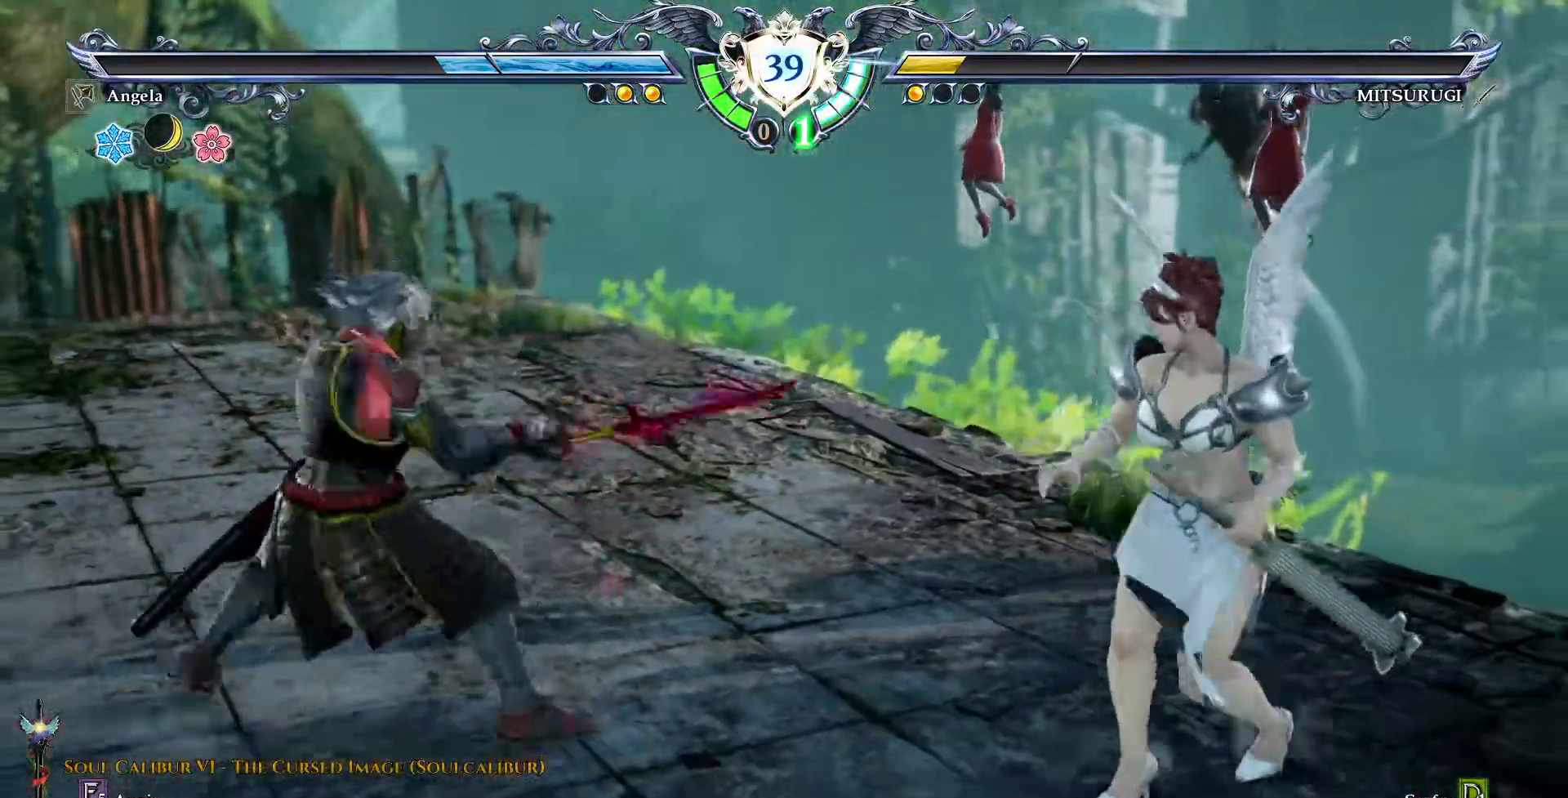
{"buttons": ["CIRCLE", "R2"], "events": [[67, "DPAD_UP", "down"], [133, "DPAD_UP", "up"], [367, "CIRCLE", "down"], [400, "R2", "down"]]}
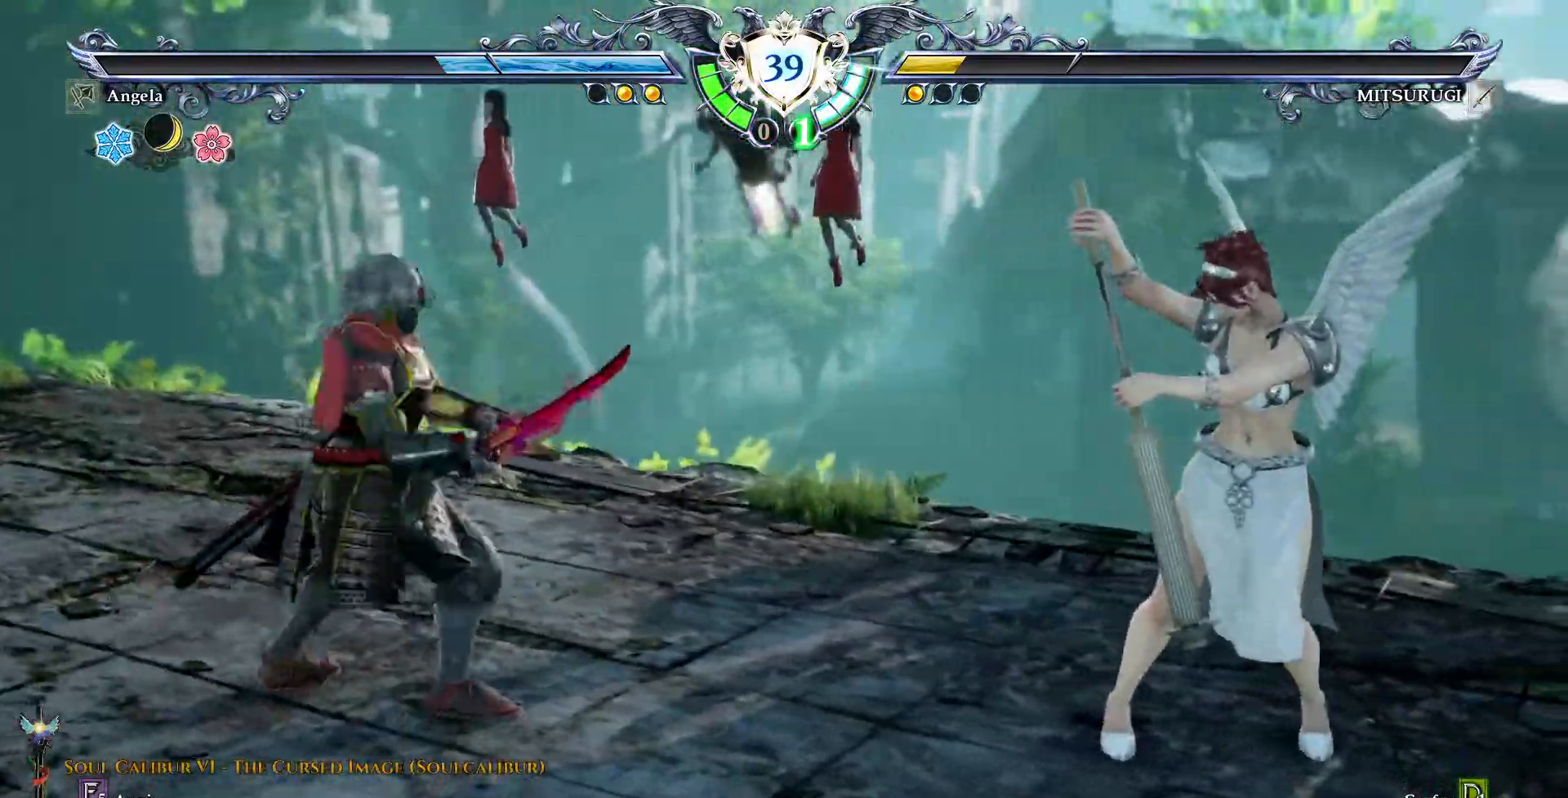
{"buttons": ["CROSS"], "events": [[100, "CIRCLE", "up"], [117, "R2", "up"], [267, "CROSS", "down"], [383, "CROSS", "up"], [467, "CROSS", "down"]]}
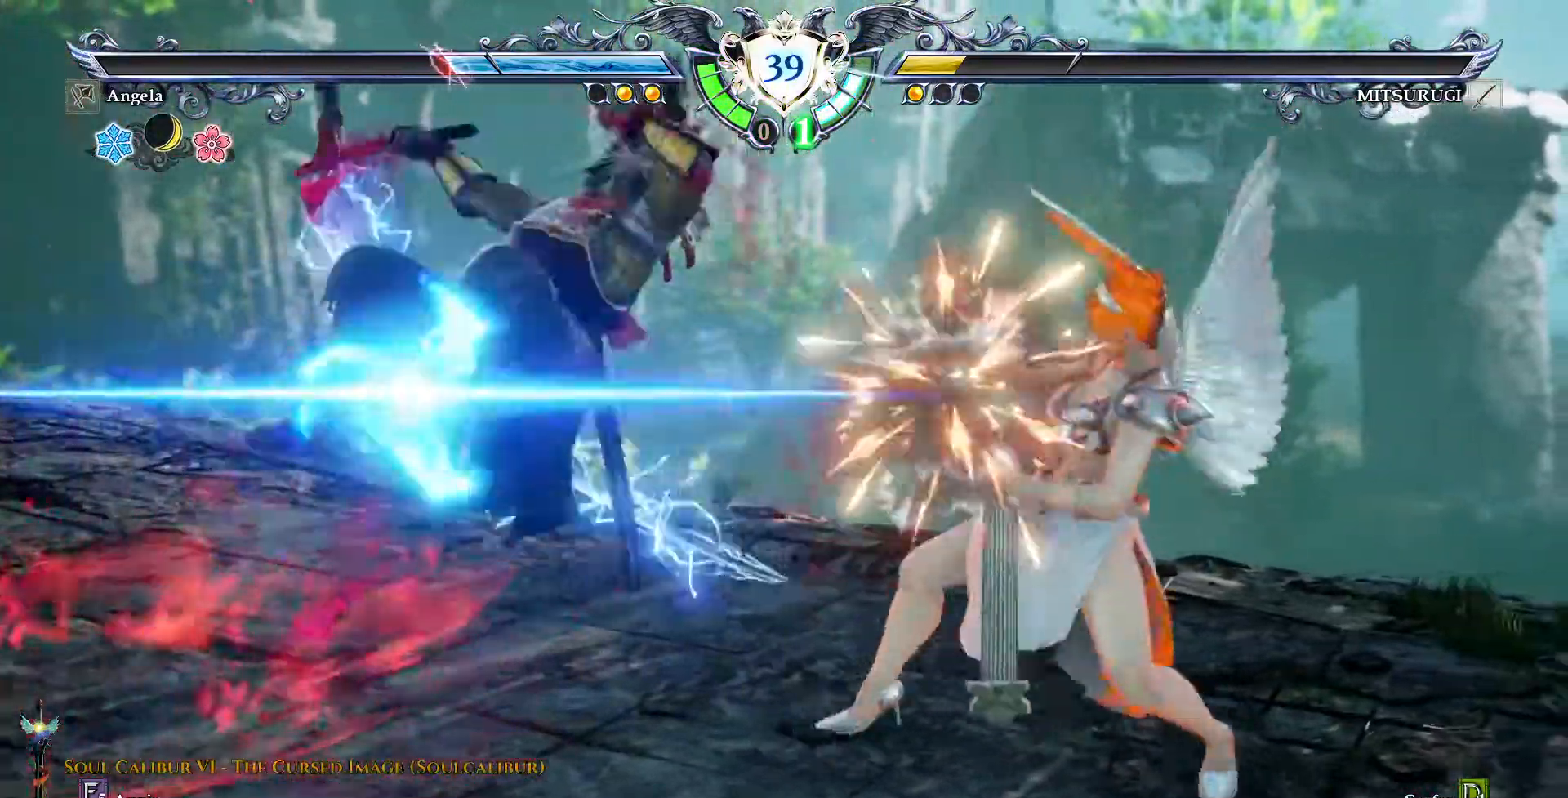
{"buttons": [], "events": [[317, "CROSS", "up"]]}